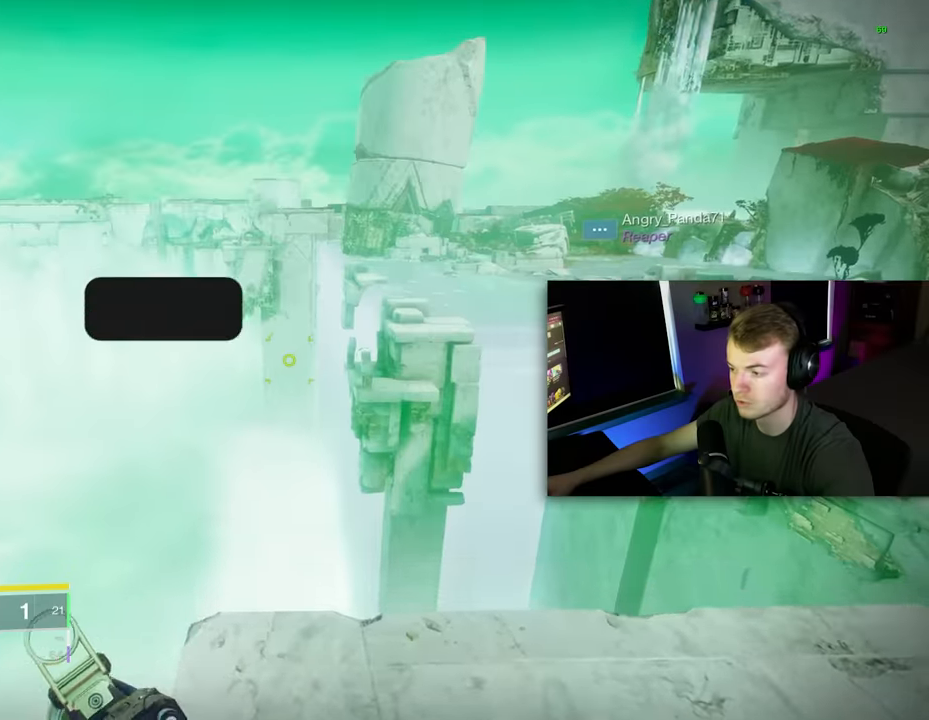
Gameplay with keyboard and mouse; each line is a JSON object with the keys and mouse buttons held at the frame after it. "events" lists presses ("down") and releases ("up") of "1", "2", "3", "4", "5", "a", "alt", "c", "caps_lock", "ctrl", "d", "e", "f", "g", "q", "r", "s", "shift", "space", "t", "tab", "v", "w", "x", "z", "mouse_left", "mouse_wheel" and "mouse_right" between this image and that frame as [ms after this image, input, new state], when the widget could be followed in between. "mouse_left", "mouse_wheel", "mouse_right" = the "left", "wheel", "right" buttons of the "mouse" list. No other keys are recorded. "wheel" means that the mouse wheel is clicked or scrolled. "mouse_move" is the direction in which the mouse moves at that frame (one of eight, or "still"), when it could be read.
{"keys": ["w"], "mouse": [], "mouse_move": "still", "events": [[280, "d", "up"]]}
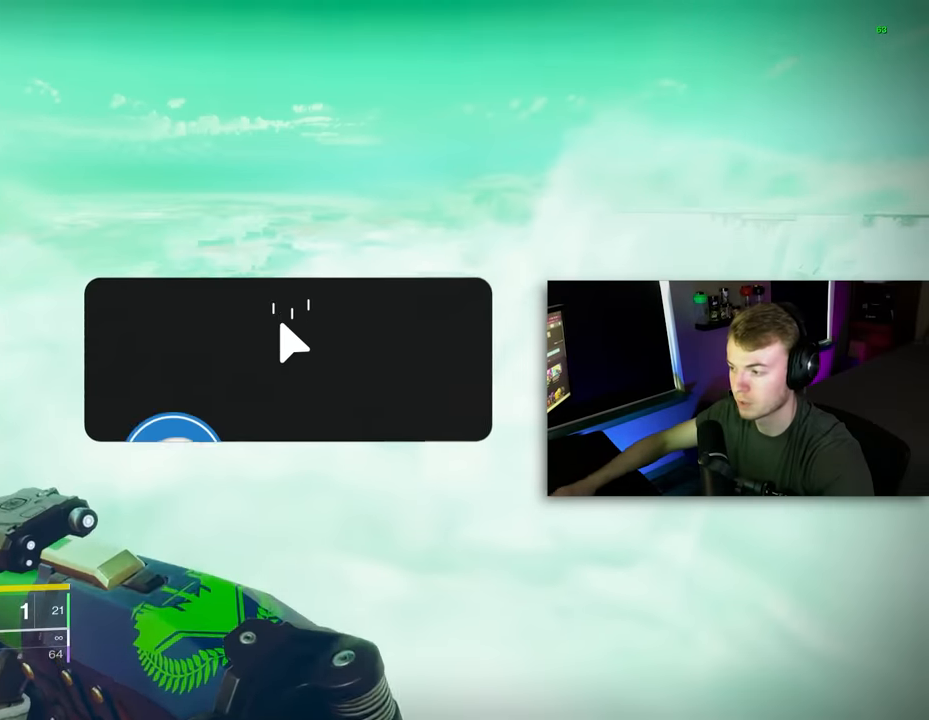
{"keys": [], "mouse": [], "mouse_move": "up", "events": [[20, "tab", "down"], [60, "e", "down"], [120, "tab", "up"], [120, "w", "up"], [160, "e", "up"], [320, "a", "down"], [320, "shift", "down"], [500, "a", "up"], [500, "shift", "up"]]}
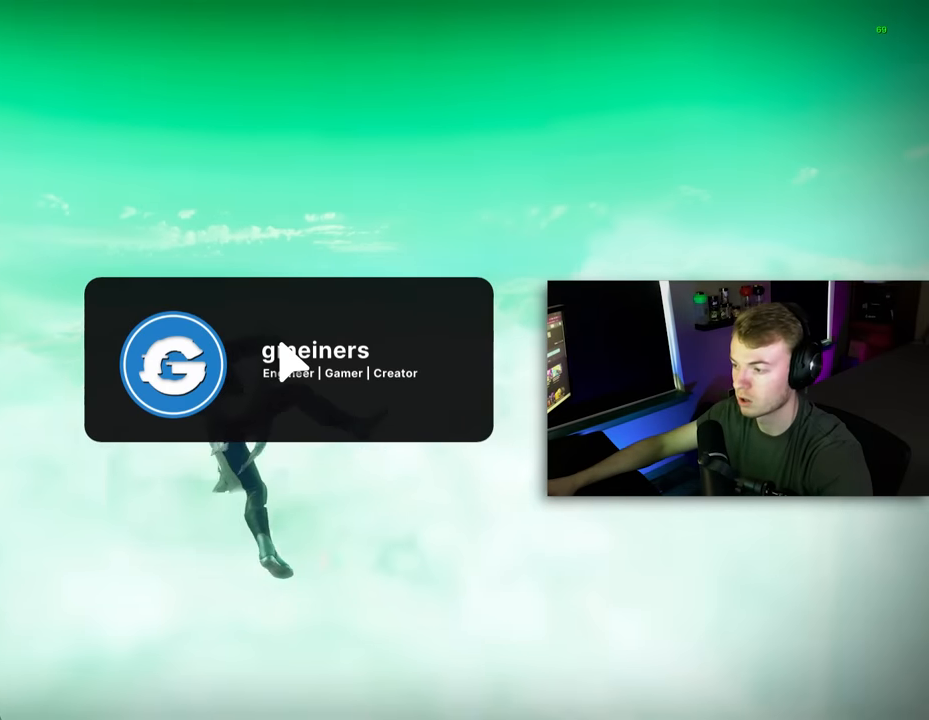
{"keys": [], "mouse": [], "mouse_move": "still", "events": [[180, "d", "down"], [240, "d", "up"], [280, "d", "down"], [380, "d", "up"]]}
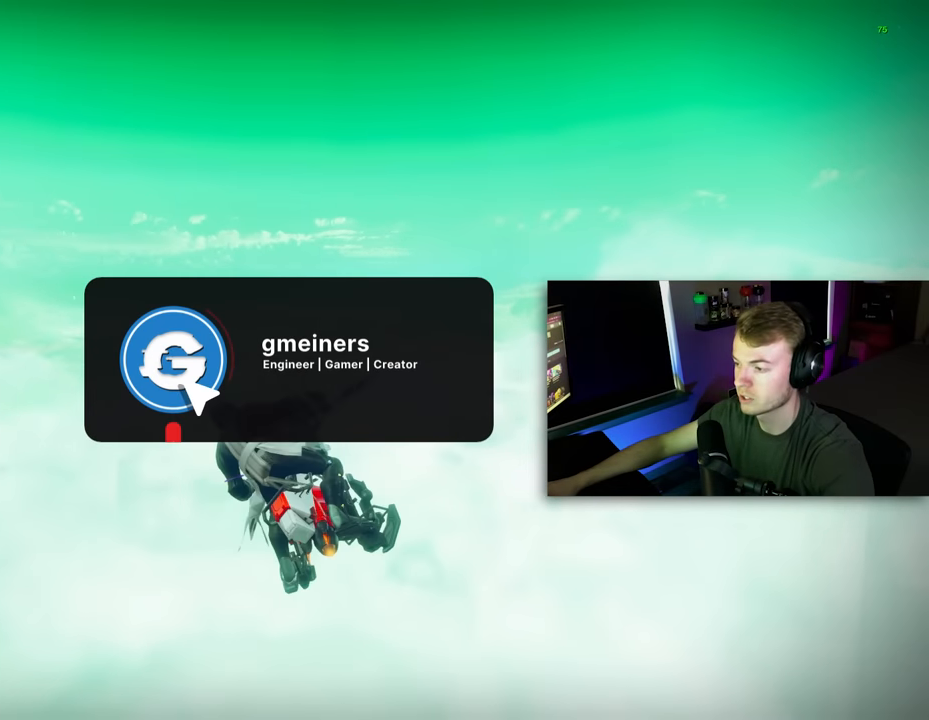
{"keys": [], "mouse": [], "mouse_move": "still", "events": [[380, "d", "down"], [440, "d", "up"]]}
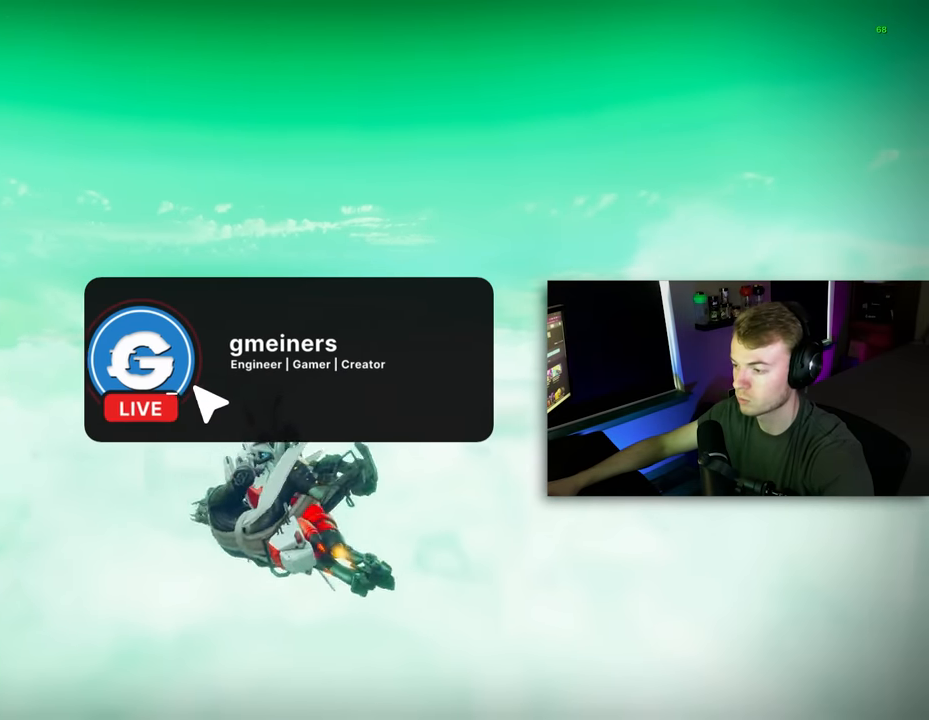
{"keys": [], "mouse": [], "mouse_move": "still", "events": [[20, "d", "down"], [80, "d", "up"]]}
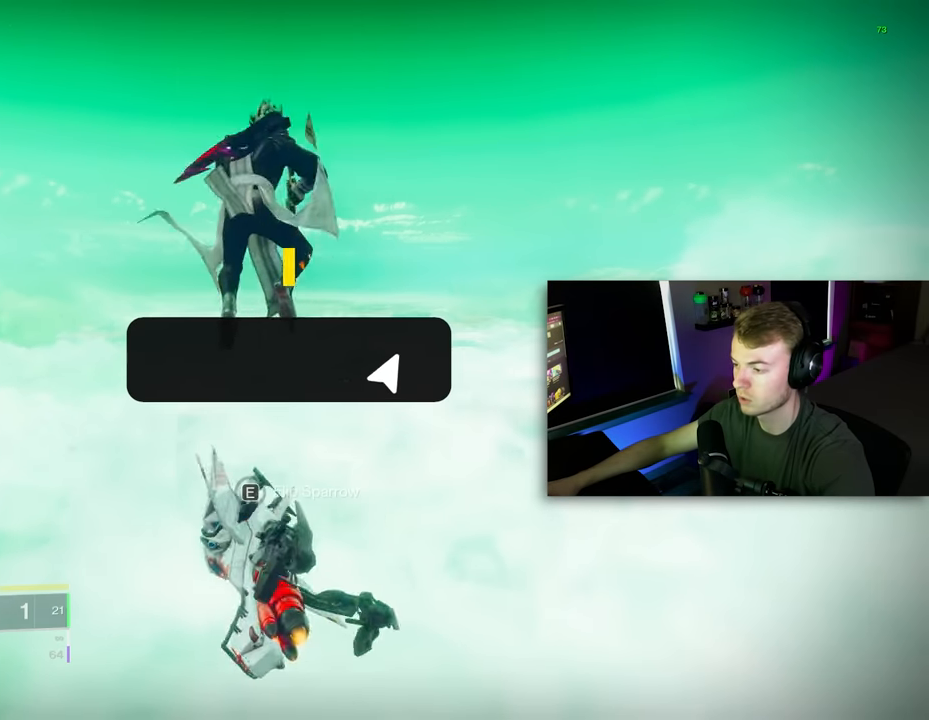
{"keys": [], "mouse": [], "mouse_move": "up-left", "events": []}
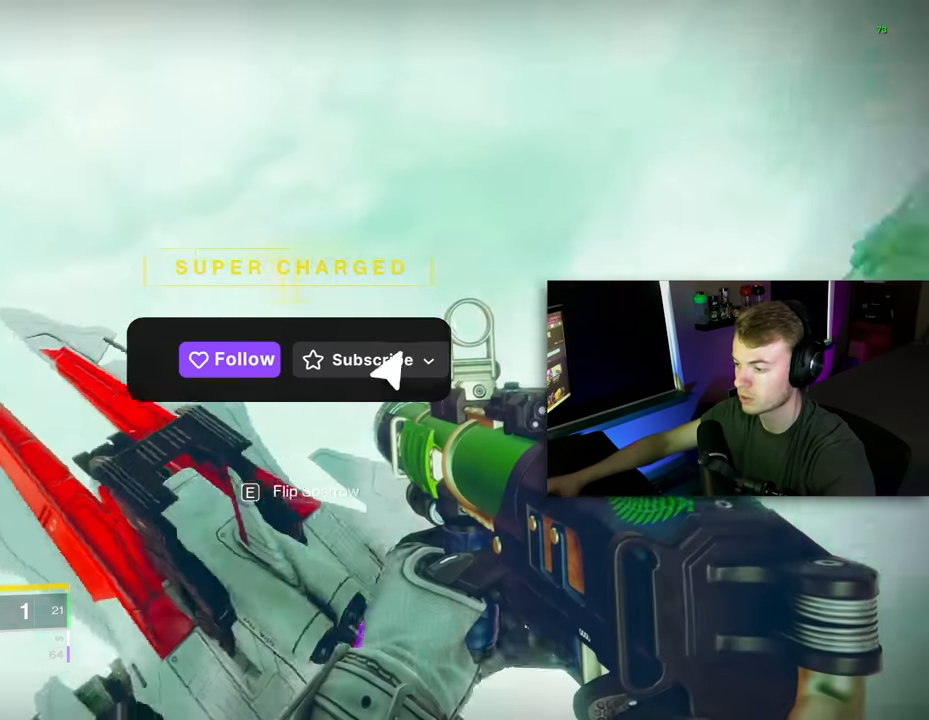
{"keys": [], "mouse": [], "mouse_move": "left", "events": []}
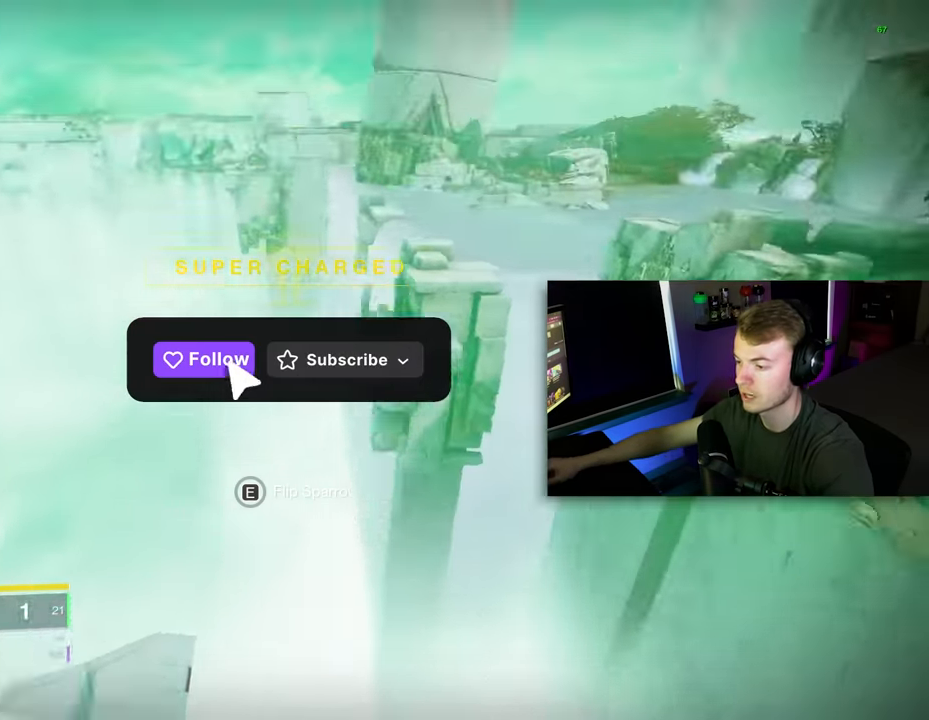
{"keys": ["w"], "mouse": [], "mouse_move": "right", "events": [[160, "mouse_right", "down"], [160, "space", "down"], [200, "f", "down"], [200, "w", "down"], [260, "mouse_right", "up"], [260, "space", "up"], [300, "f", "up"], [360, "space", "down"], [460, "space", "up"]]}
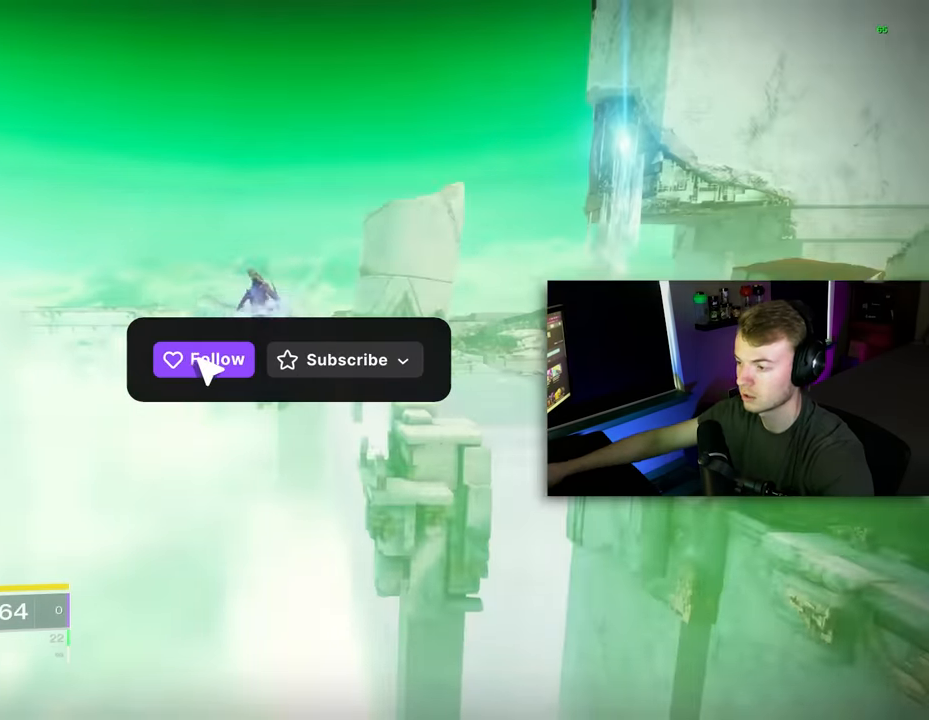
{"keys": ["w"], "mouse": [], "mouse_move": "still", "events": []}
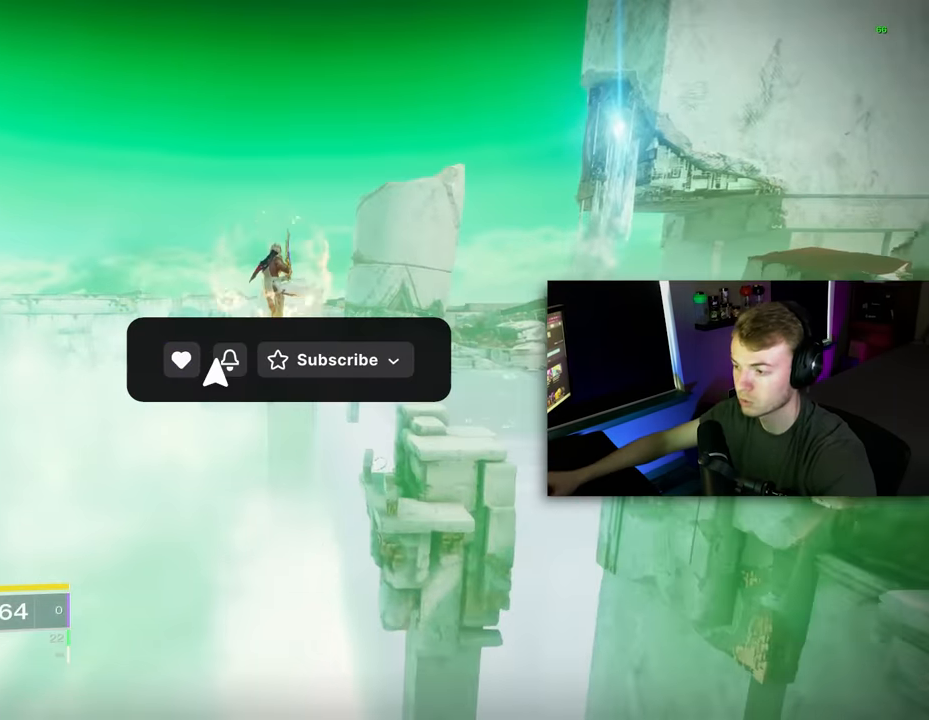
{"keys": ["w"], "mouse": [], "mouse_move": "still", "events": []}
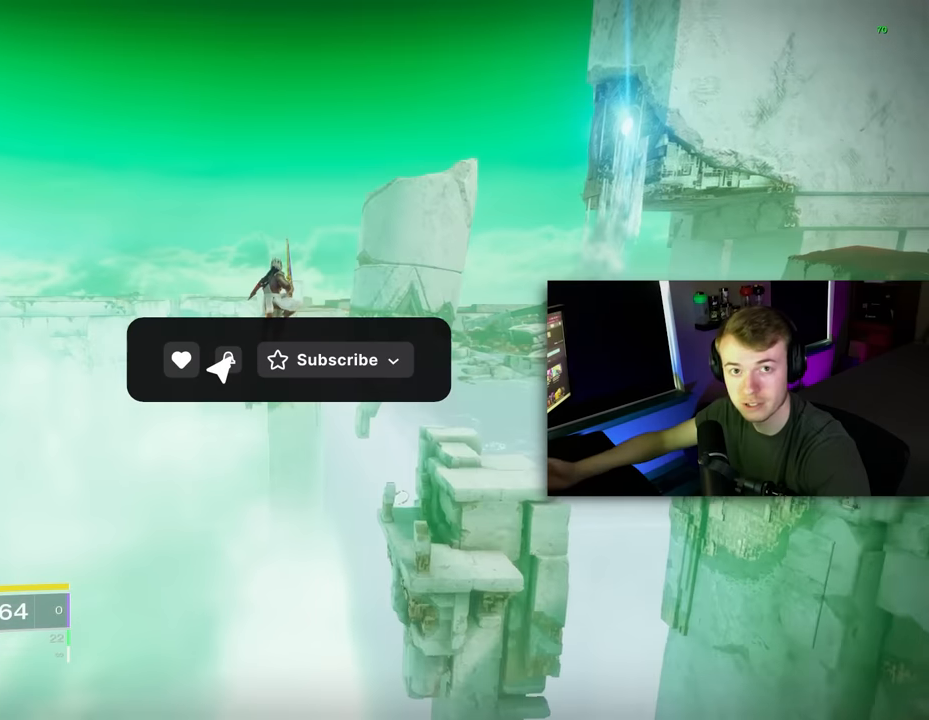
{"keys": ["space", "w"], "mouse": [], "mouse_move": "still", "events": [[440, "space", "down"]]}
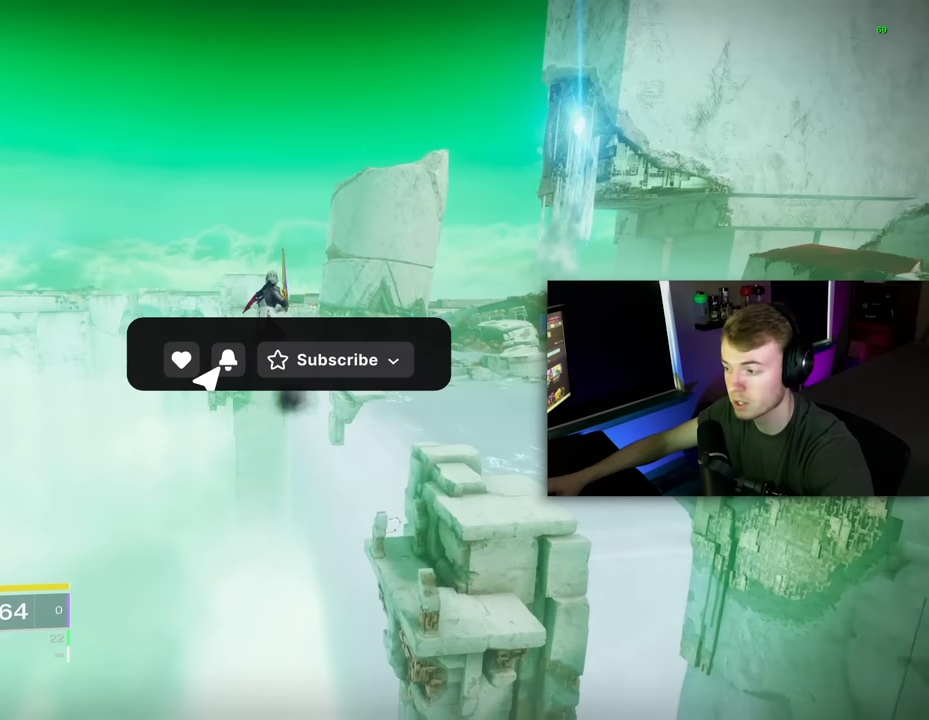
{"keys": ["w"], "mouse": [], "mouse_move": "still", "events": [[40, "space", "up"], [320, "space", "down"], [360, "x", "down"], [420, "space", "up"], [460, "x", "up"]]}
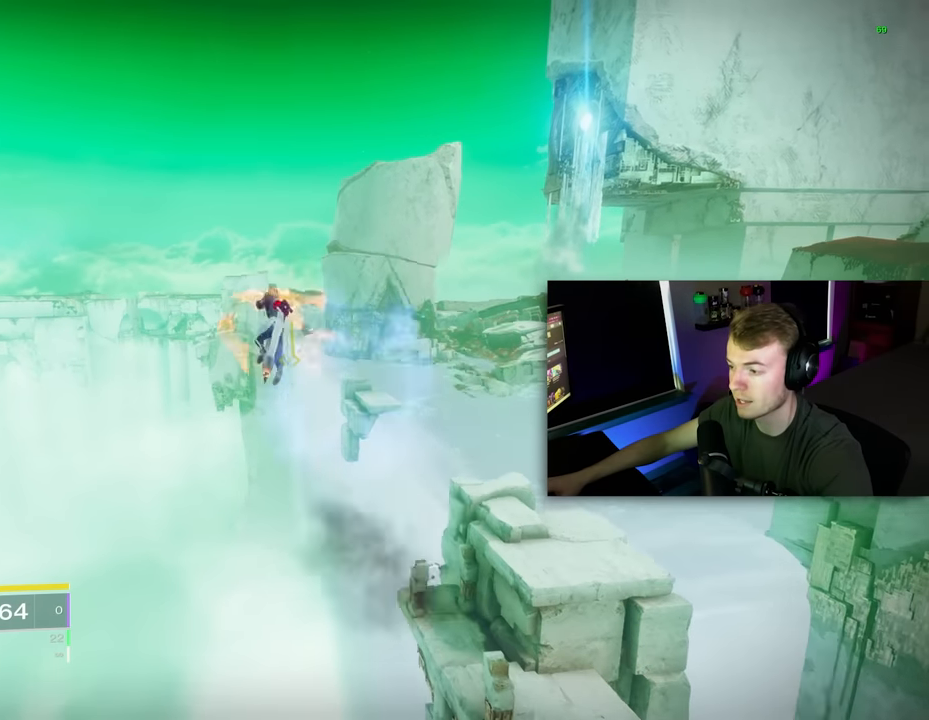
{"keys": ["w"], "mouse": [], "mouse_move": "still", "events": []}
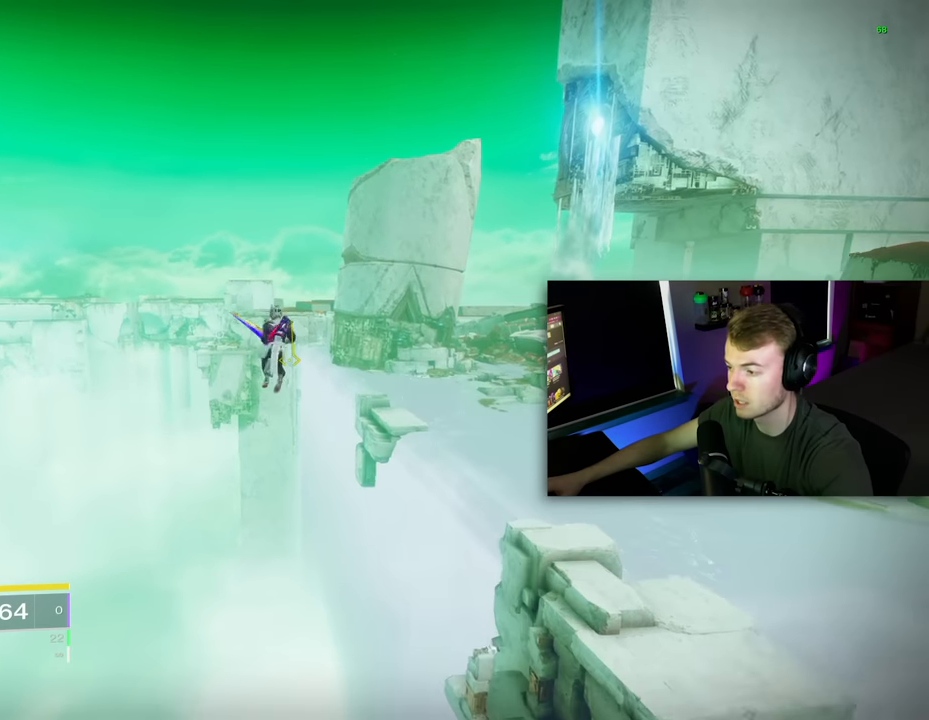
{"keys": ["w"], "mouse": [], "mouse_move": "up", "events": []}
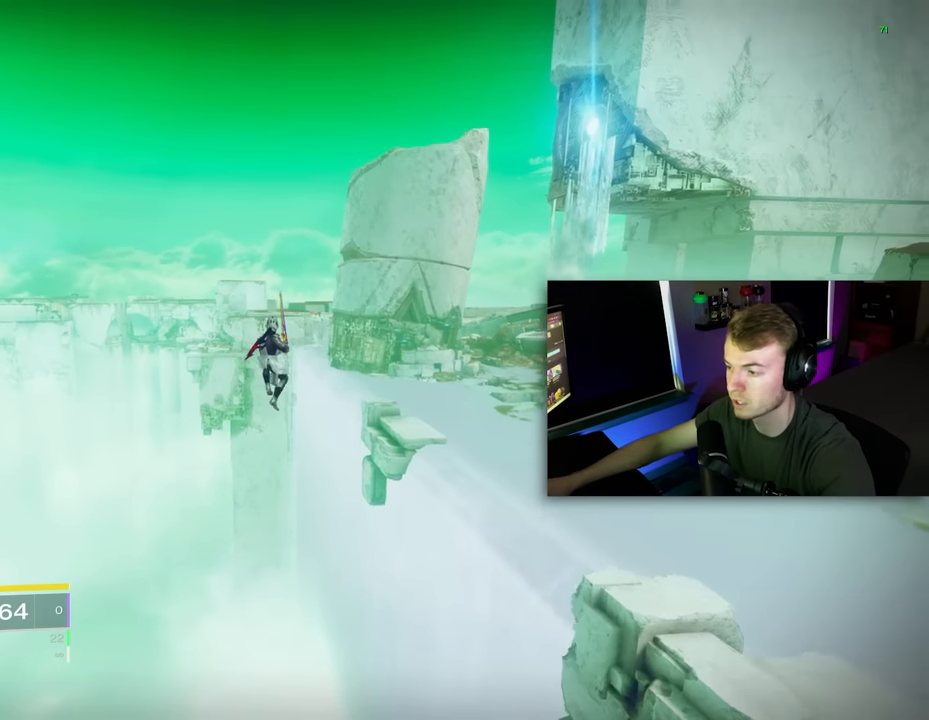
{"keys": ["w"], "mouse": [], "mouse_move": "still", "events": [[380, "space", "down"], [420, "space", "up"]]}
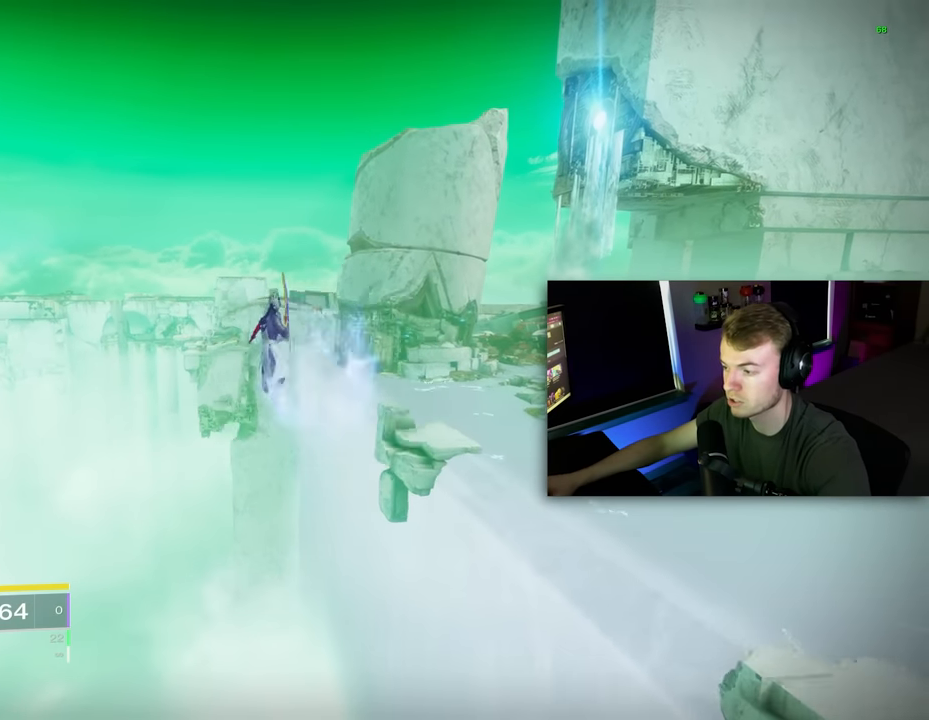
{"keys": ["w"], "mouse": [], "mouse_move": "still", "events": []}
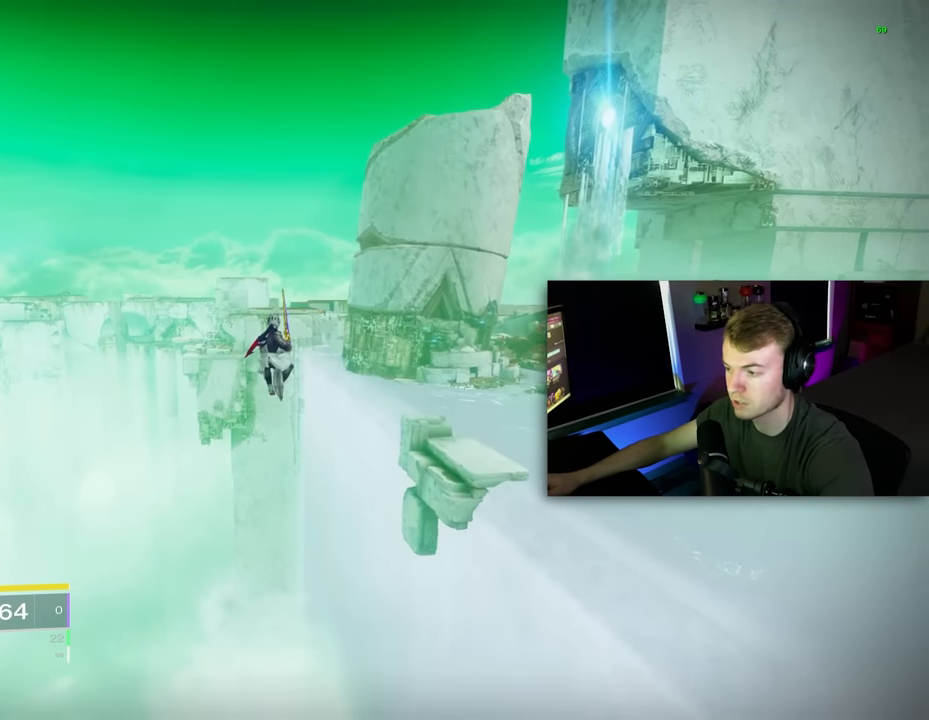
{"keys": [], "mouse": [], "mouse_move": "still", "events": [[160, "w", "up"]]}
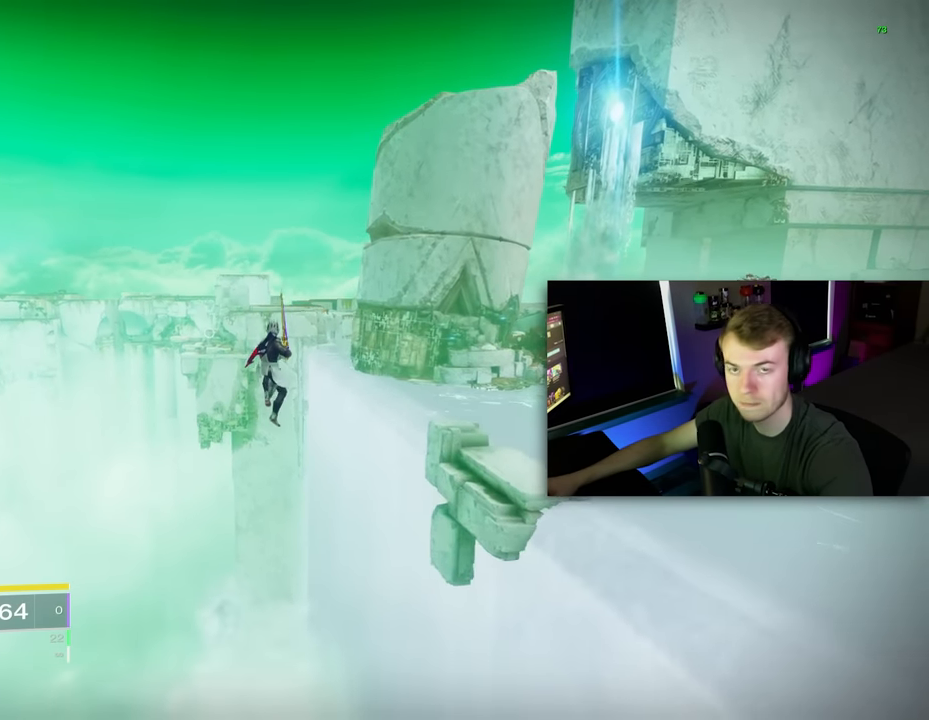
{"keys": [], "mouse": [], "mouse_move": "still", "events": []}
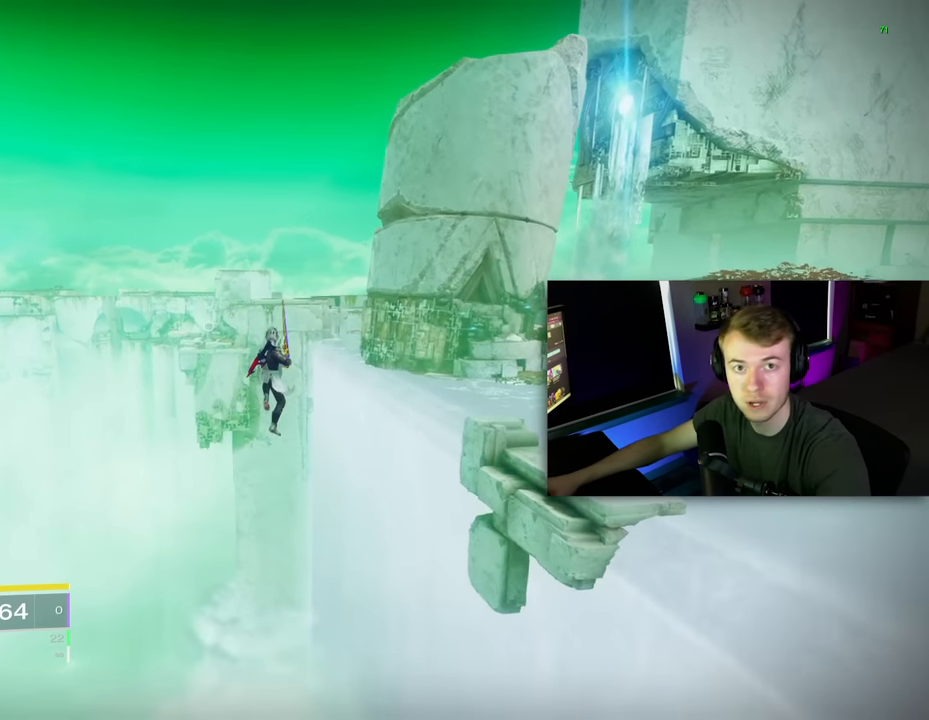
{"keys": [], "mouse": [], "mouse_move": "still", "events": []}
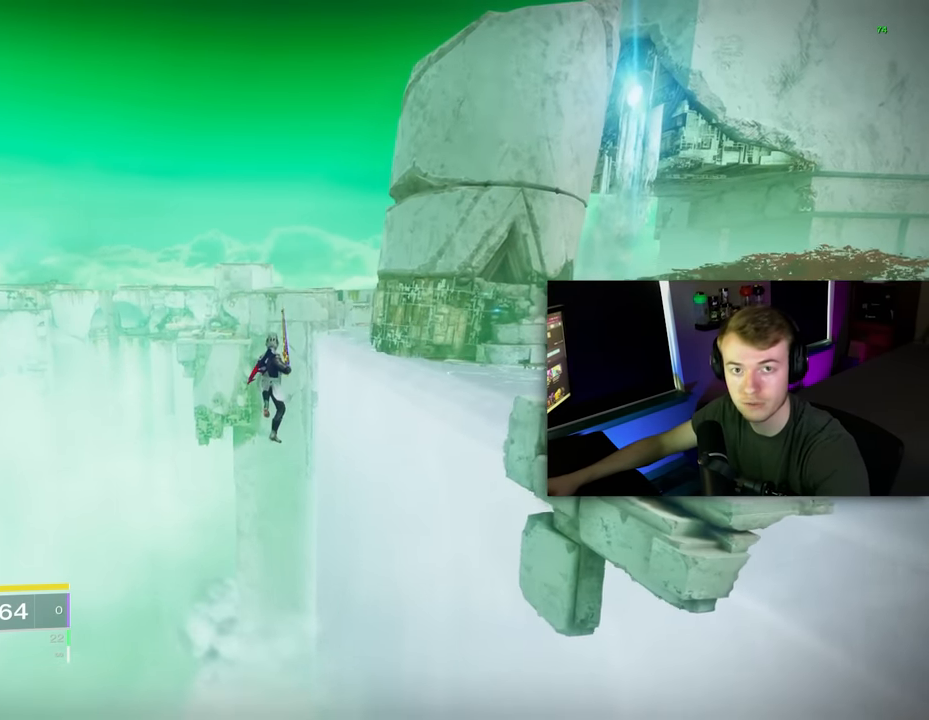
{"keys": ["w"], "mouse": [], "mouse_move": "down", "events": [[400, "w", "down"]]}
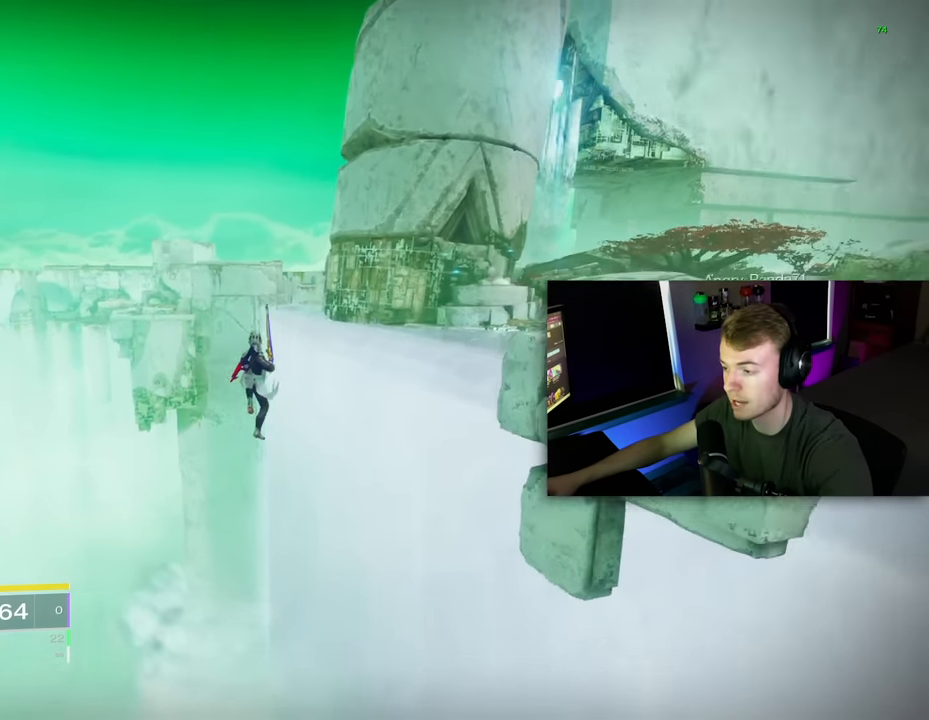
{"keys": ["w"], "mouse": [], "mouse_move": "still", "events": [[420, "space", "down"], [500, "space", "up"]]}
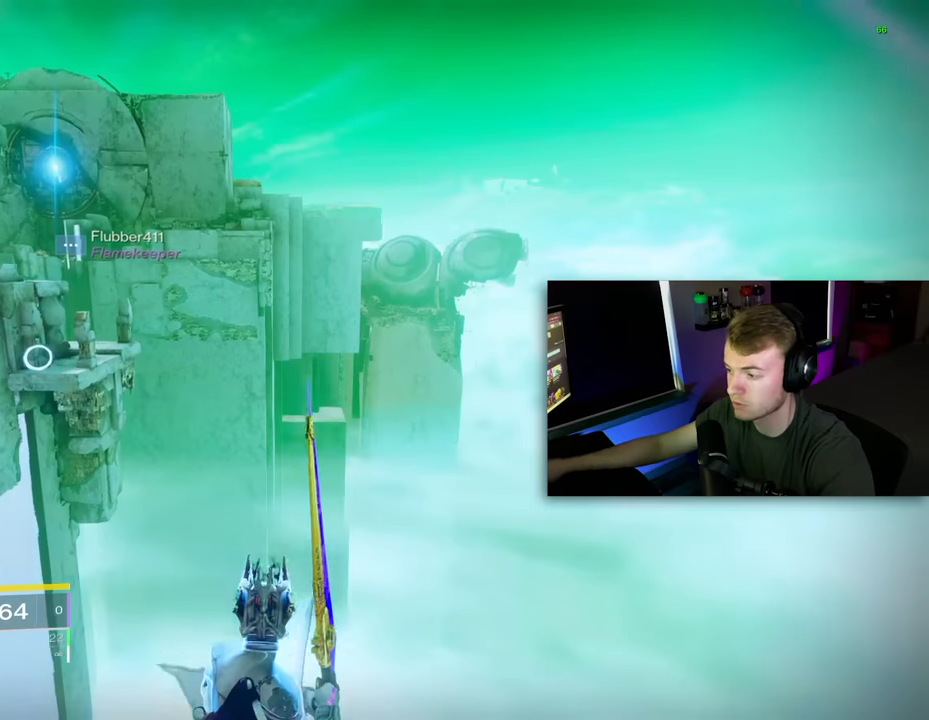
{"keys": [], "mouse": [], "events": [[400, "w", "up"]]}
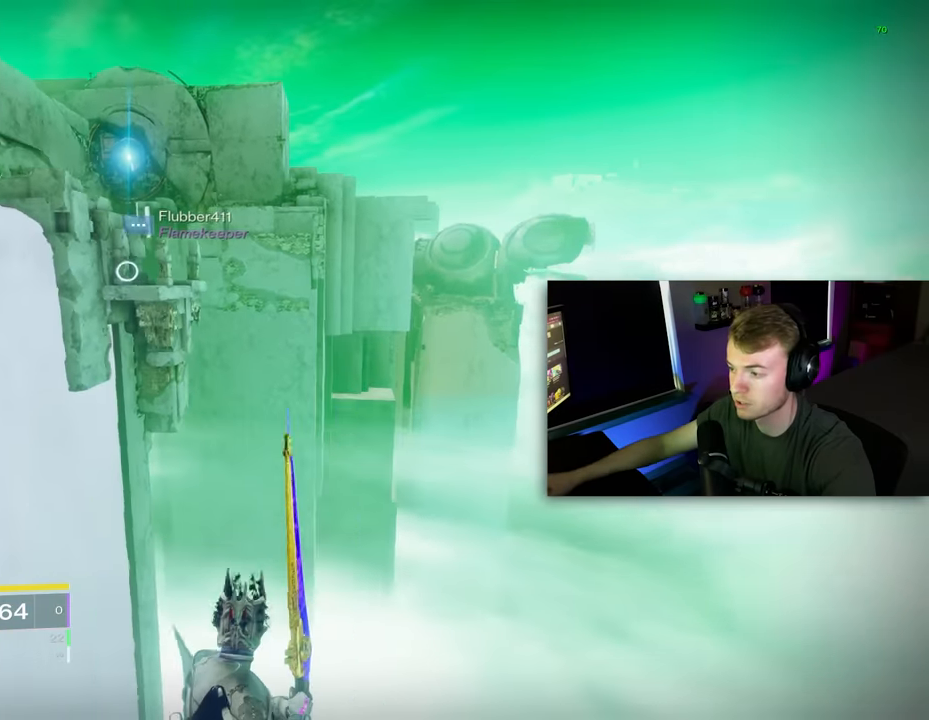
{"keys": [], "mouse": [], "mouse_move": "right", "events": []}
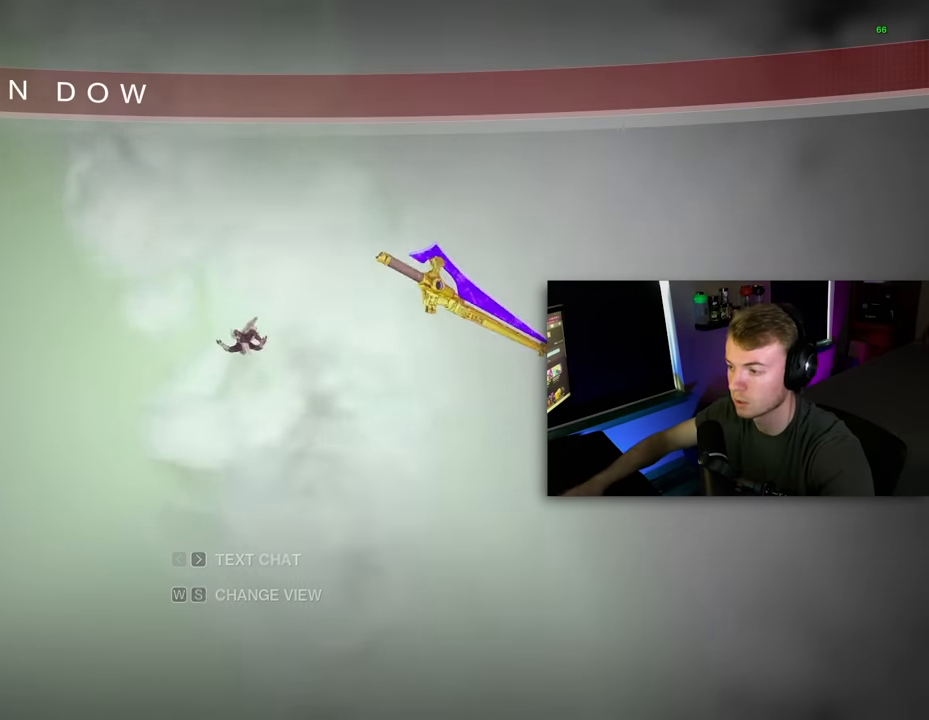
{"keys": [], "mouse": [], "mouse_move": "still", "events": []}
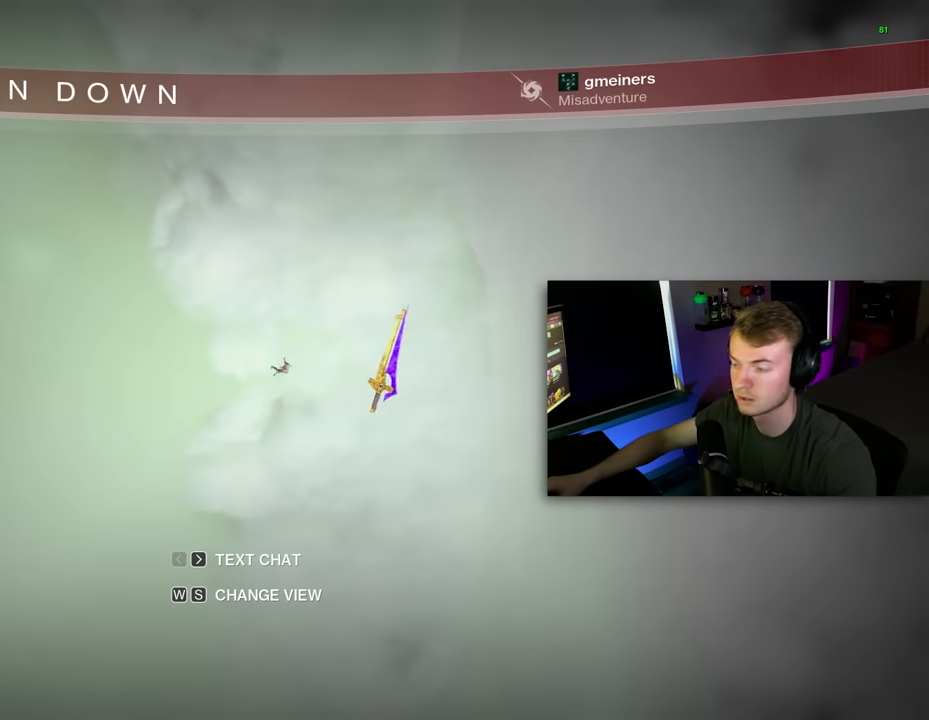
{"keys": [], "mouse": [], "mouse_move": "still", "events": []}
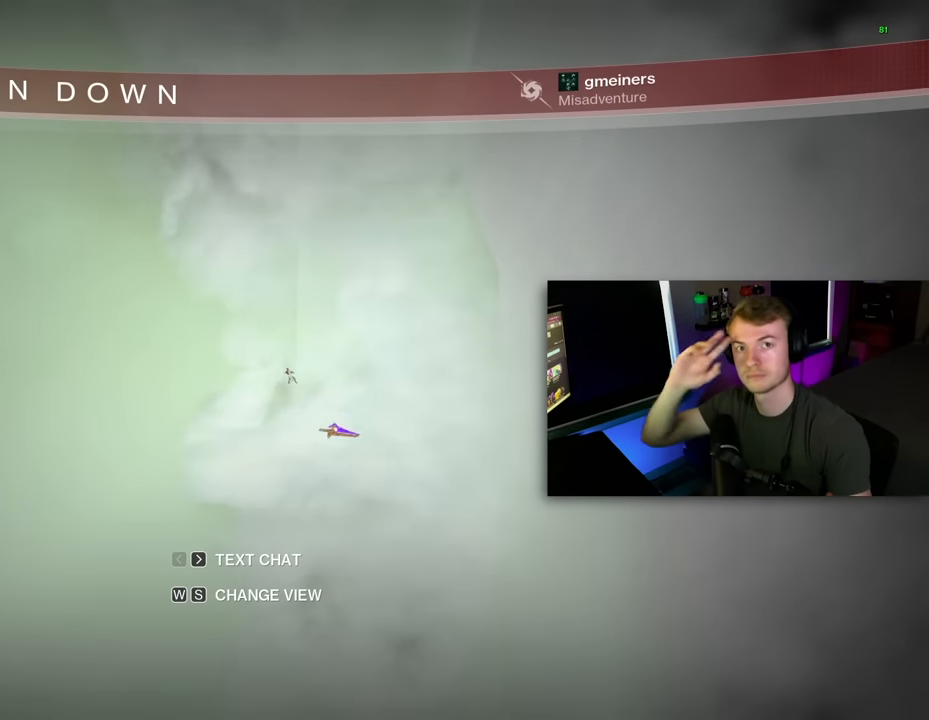
{"keys": [], "mouse": [], "mouse_move": "still", "events": []}